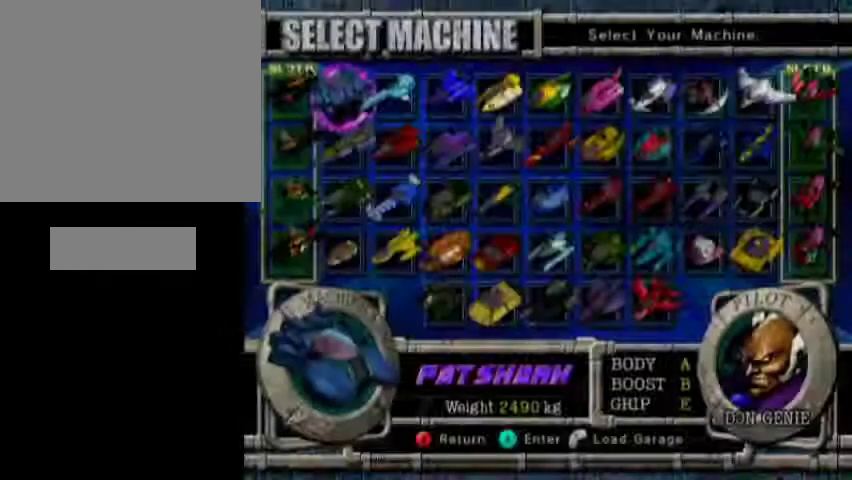
Gameplay with a controller (Nintendo layout); each line is a JSON object with the inputs held at the frame after it. "events" lists button and stick changes between this image and that frame as [ms after this image, input, new state], when the widget could be followed in between. Not read: L3 R3 START.
{"buttons": [], "left_stick": "center", "events": [[200, "left_stick", "left"], [333, "left_stick", "center"]]}
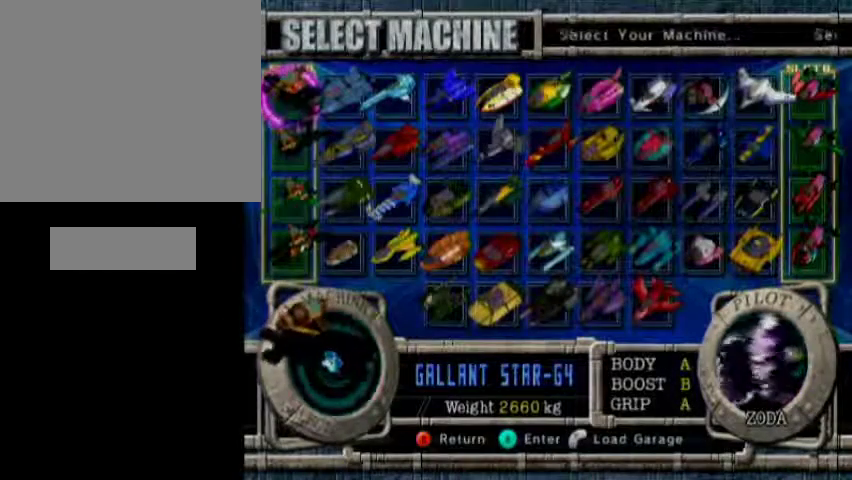
{"buttons": [], "left_stick": "center", "events": [[367, "A", "down"], [500, "A", "up"]]}
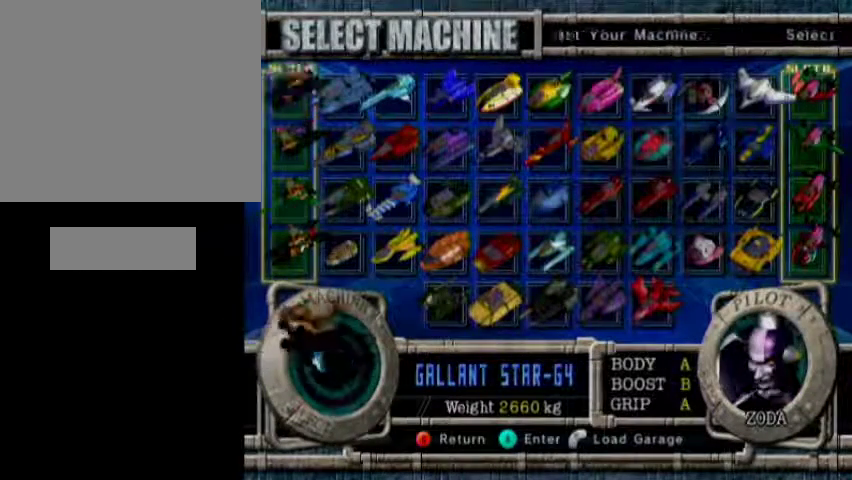
{"buttons": [], "left_stick": "center", "events": []}
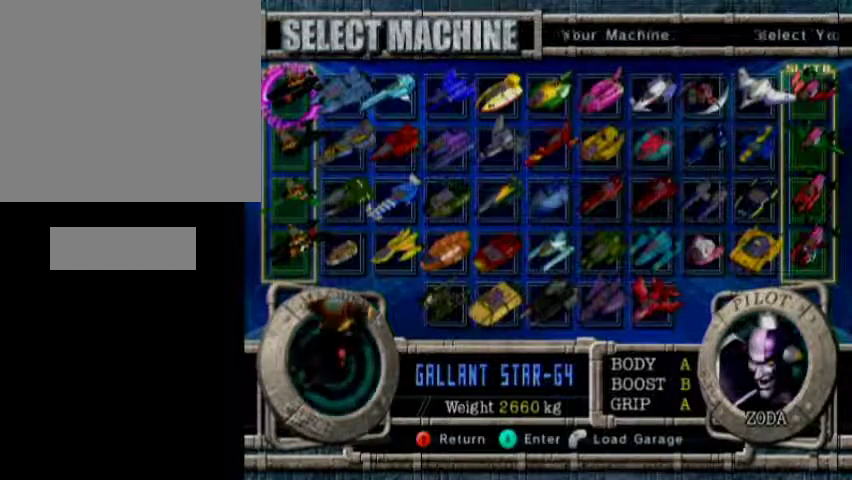
{"buttons": [], "left_stick": "center", "events": []}
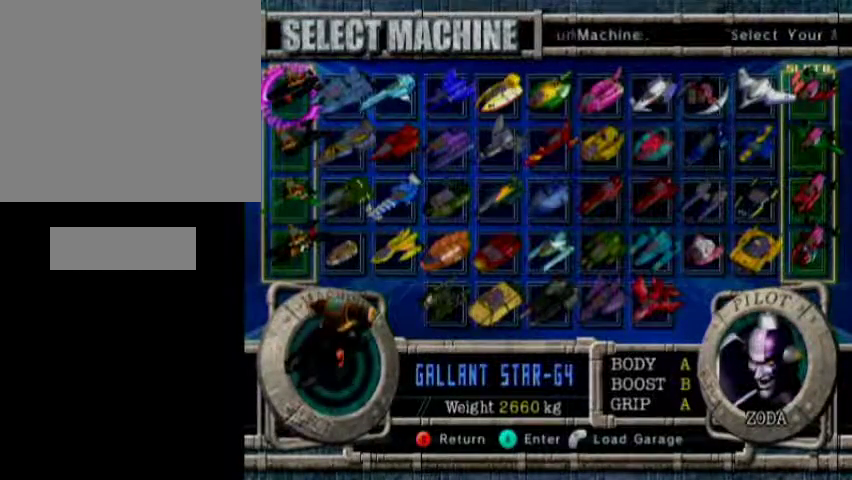
{"buttons": [], "left_stick": "center", "events": []}
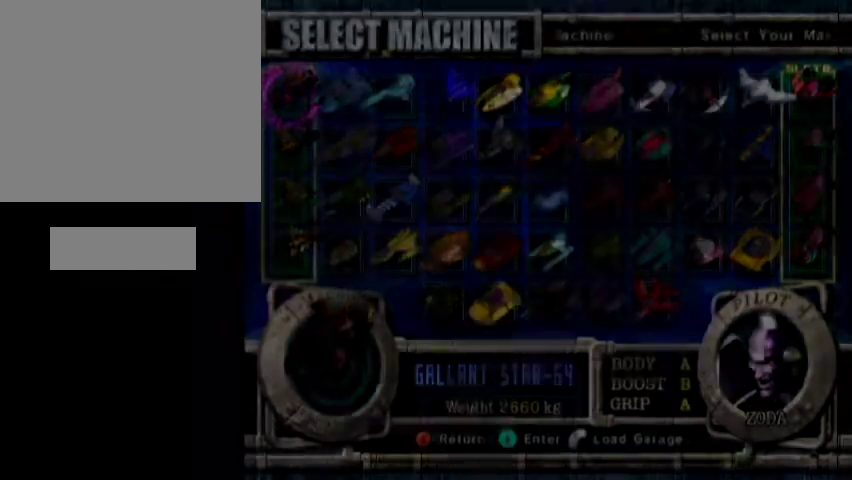
{"buttons": [], "left_stick": "right", "events": [[167, "left_stick", "right"]]}
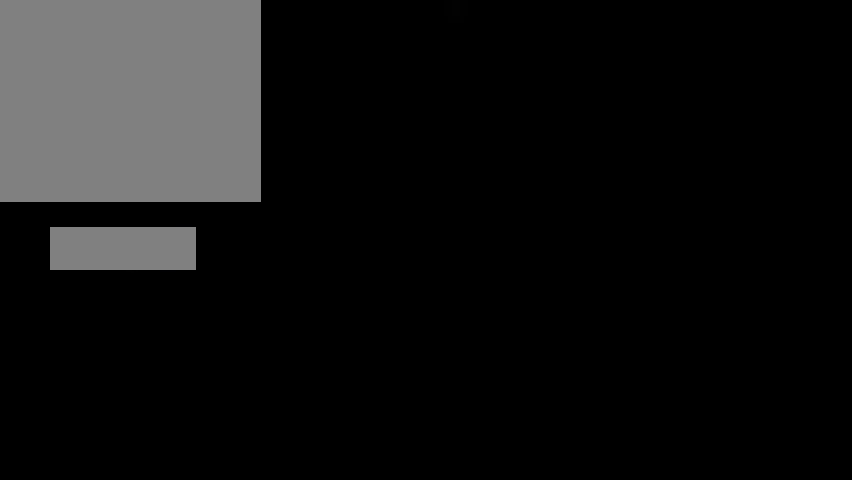
{"buttons": [], "left_stick": "right", "events": []}
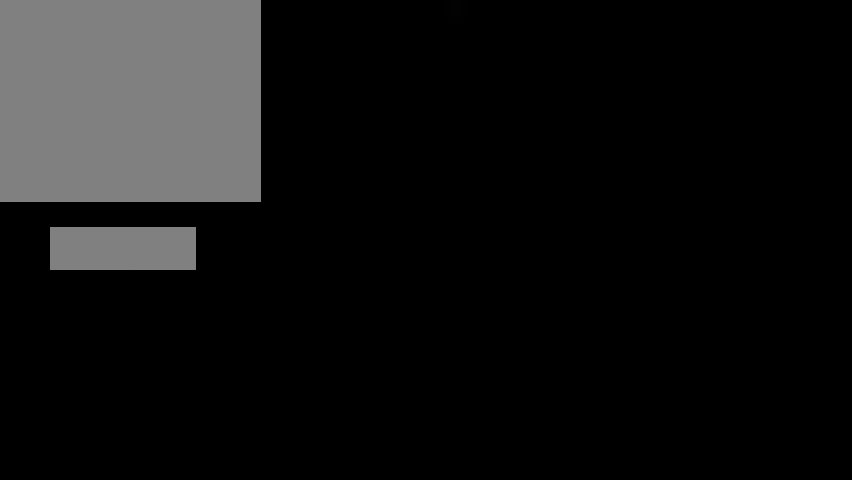
{"buttons": [], "left_stick": "right", "events": []}
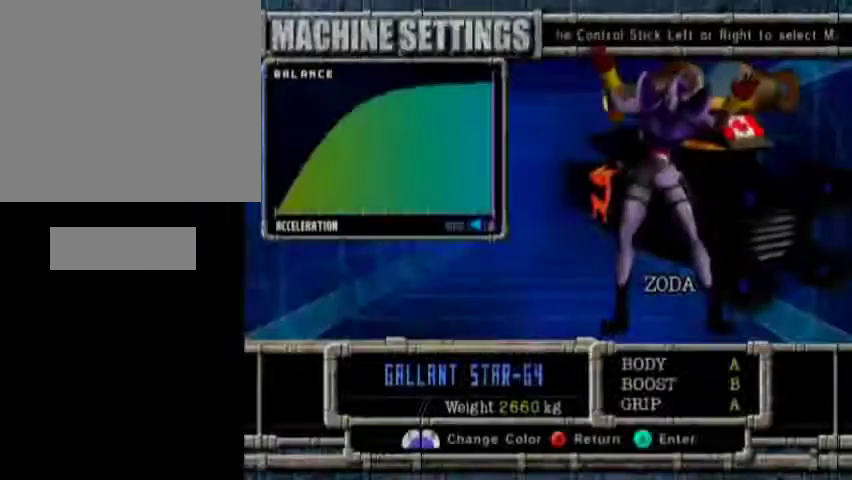
{"buttons": [], "left_stick": "center", "events": [[300, "A", "down"], [367, "left_stick", "center"], [467, "A", "up"]]}
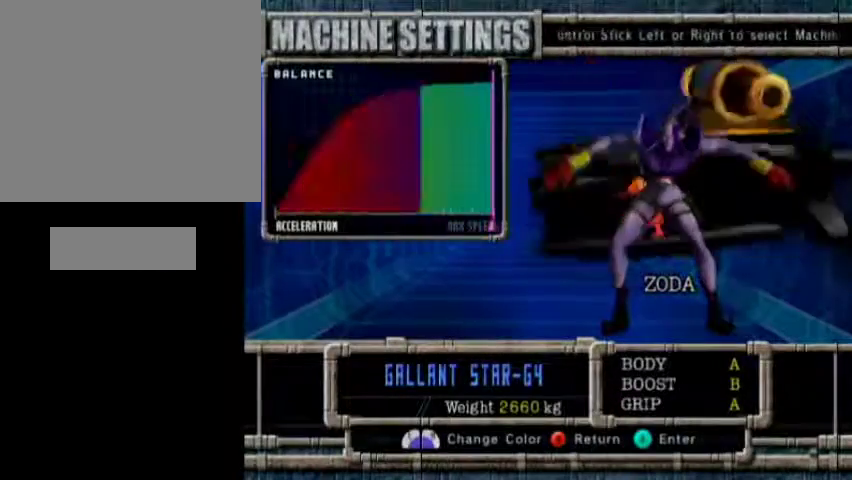
{"buttons": [], "left_stick": "center", "events": []}
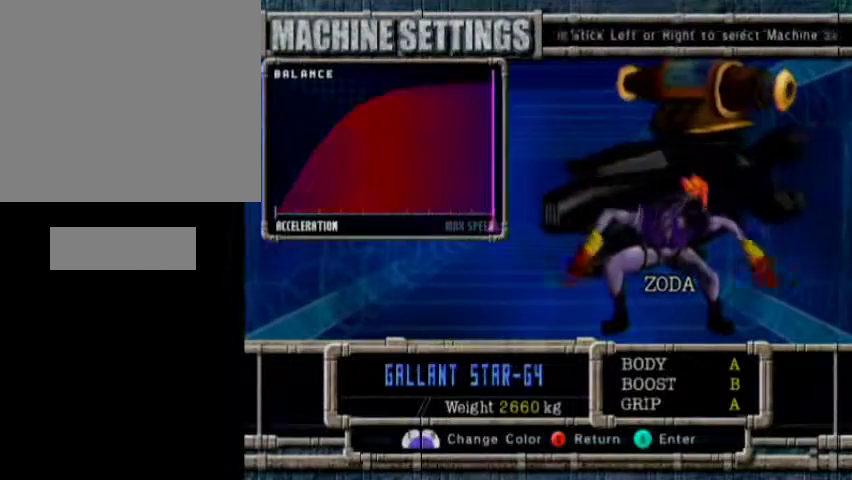
{"buttons": [], "left_stick": "center", "events": [[267, "A", "down"], [467, "A", "up"]]}
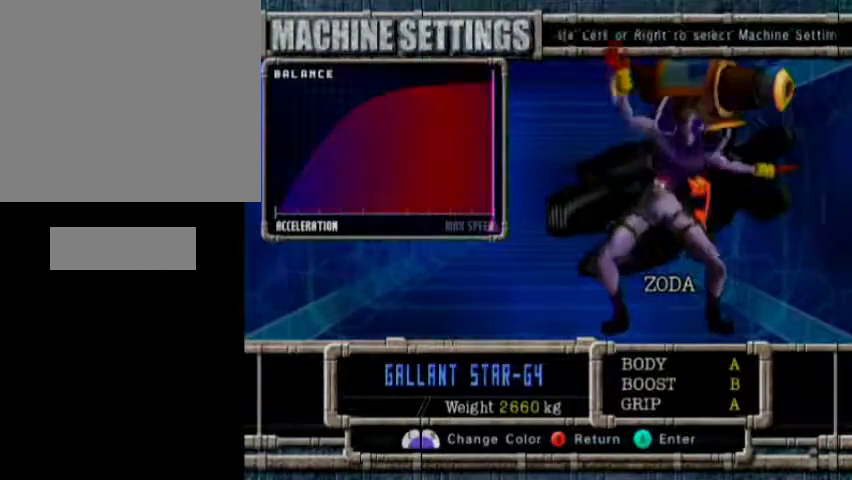
{"buttons": ["A"], "left_stick": "center", "events": [[433, "A", "down"]]}
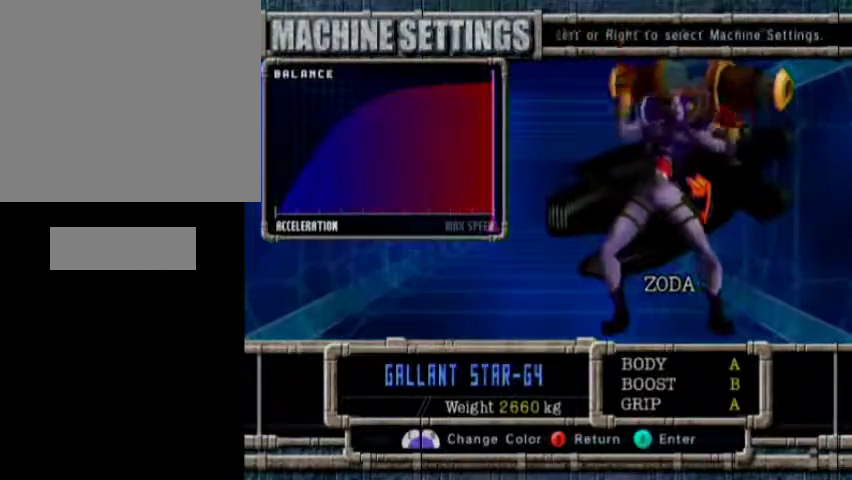
{"buttons": [], "left_stick": "center", "events": [[67, "A", "up"]]}
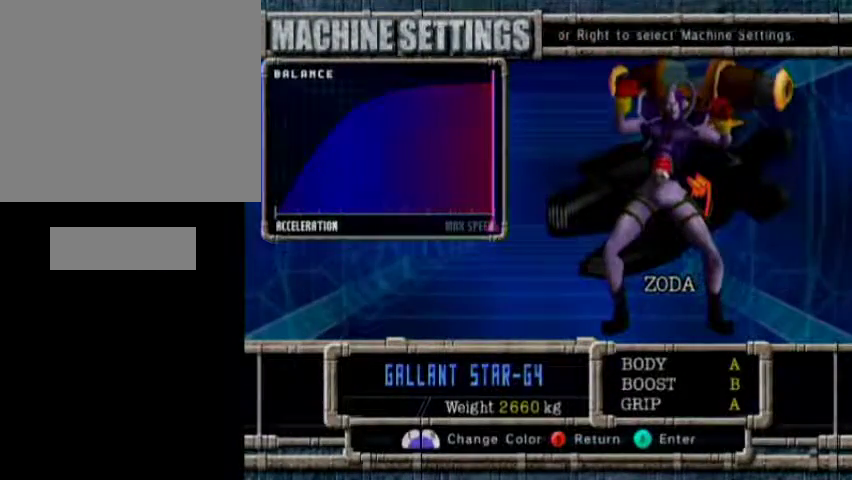
{"buttons": [], "left_stick": "center", "events": [[67, "A", "down"], [167, "A", "up"]]}
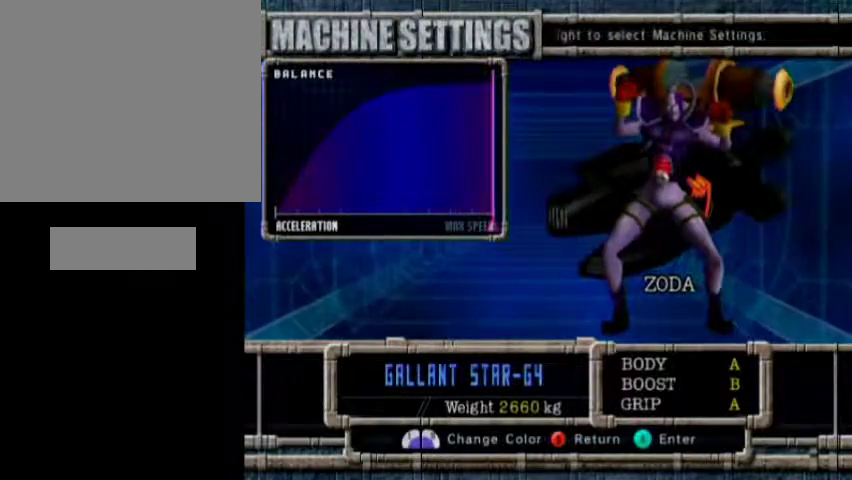
{"buttons": [], "left_stick": "center", "events": [[233, "A", "down"], [400, "A", "up"]]}
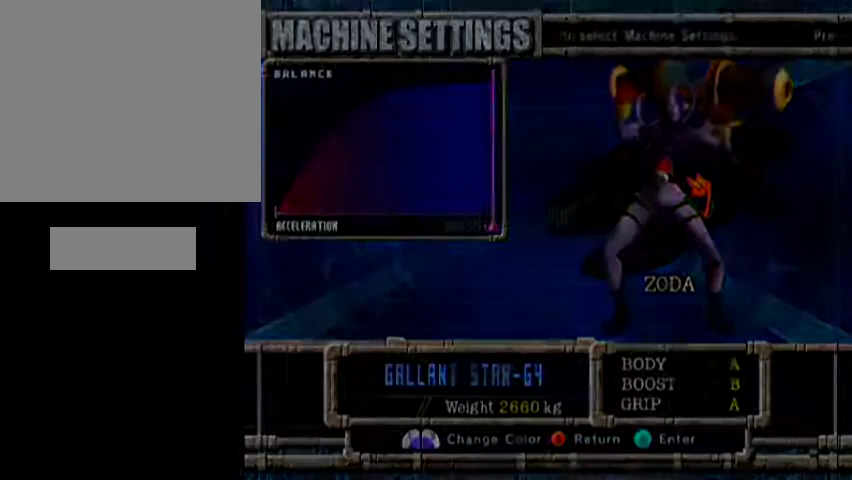
{"buttons": [], "left_stick": "center", "events": []}
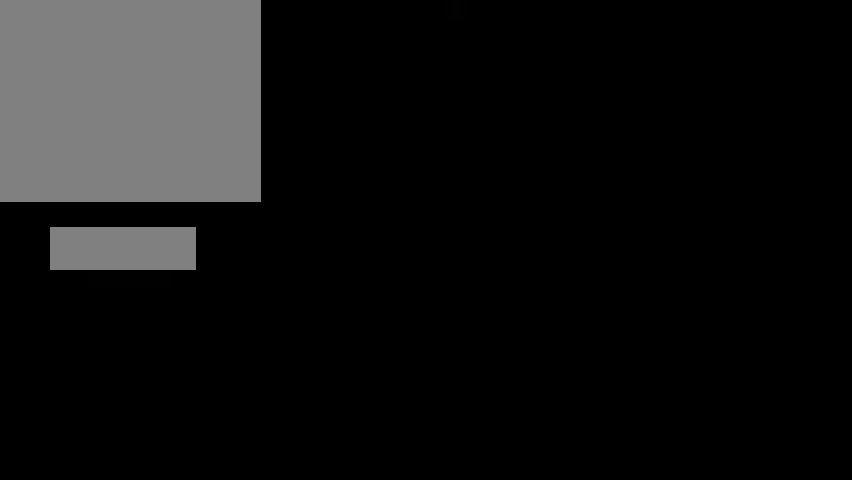
{"buttons": [], "left_stick": "center", "events": [[267, "A", "down"], [467, "A", "up"]]}
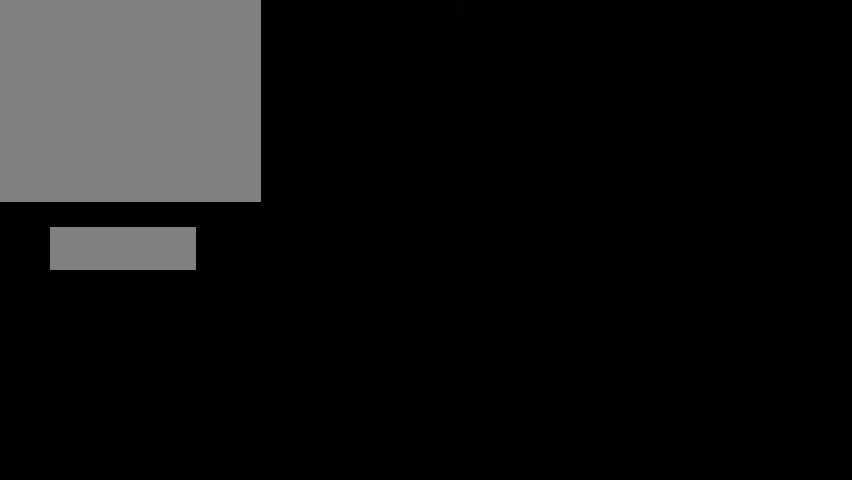
{"buttons": [], "left_stick": "center", "events": []}
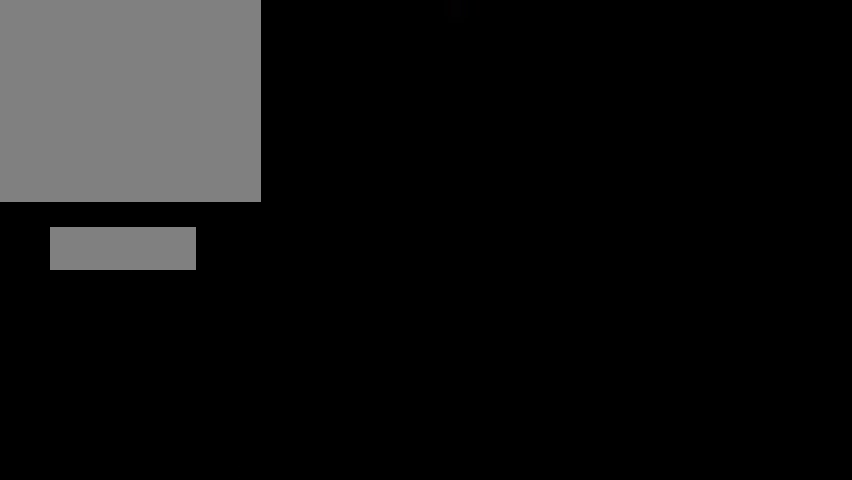
{"buttons": [], "left_stick": "center", "events": []}
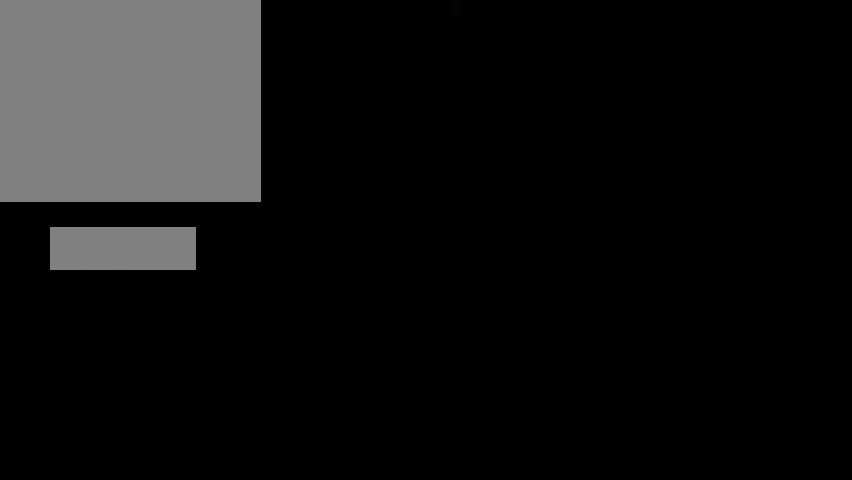
{"buttons": [], "left_stick": "center", "events": []}
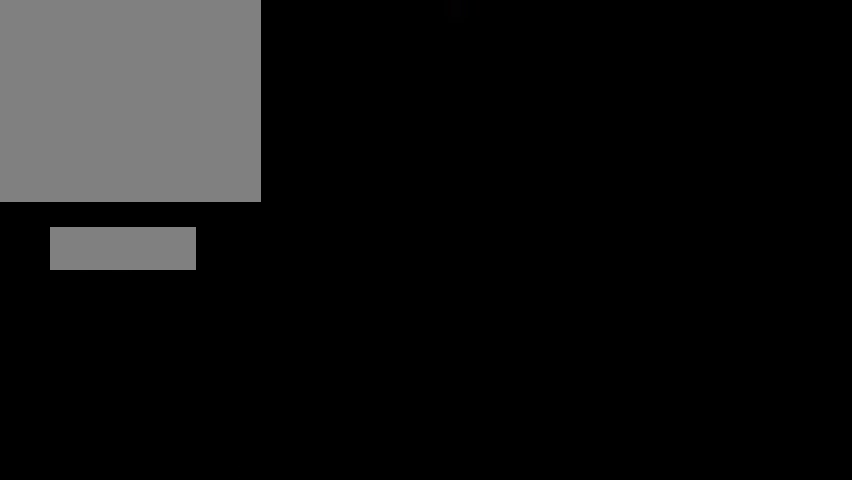
{"buttons": ["A"], "left_stick": "center", "events": [[467, "A", "down"]]}
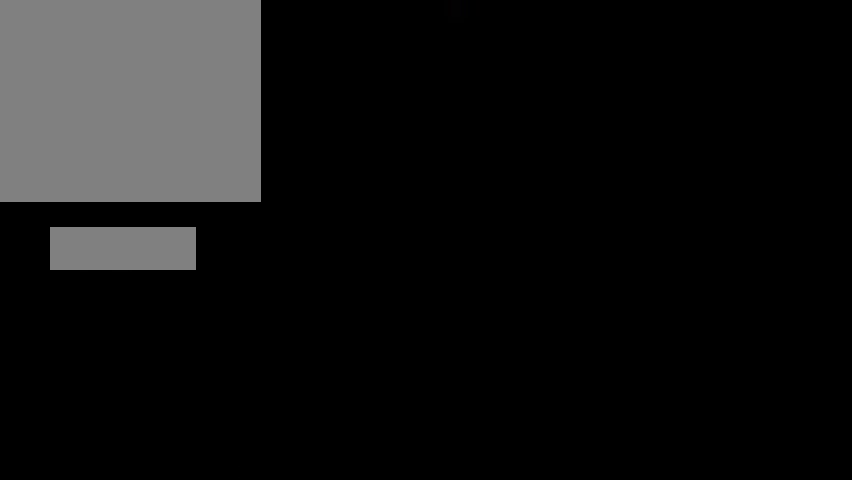
{"buttons": ["A"], "left_stick": "center", "events": []}
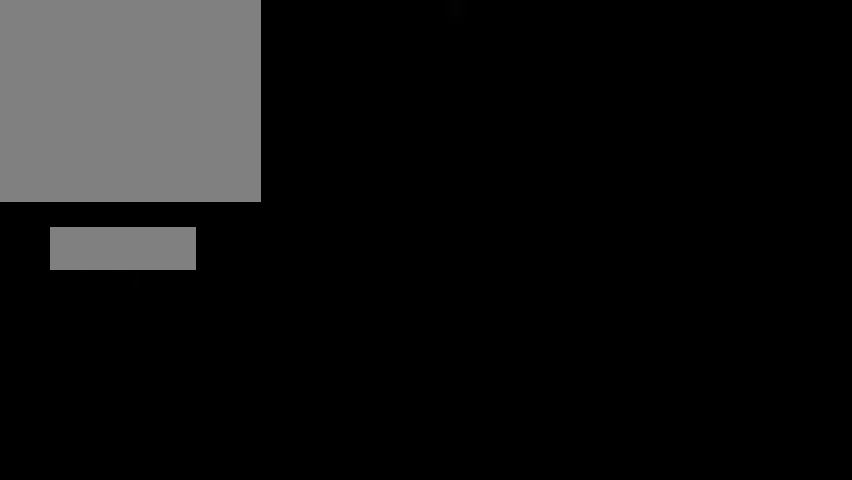
{"buttons": ["A"], "left_stick": "center", "events": []}
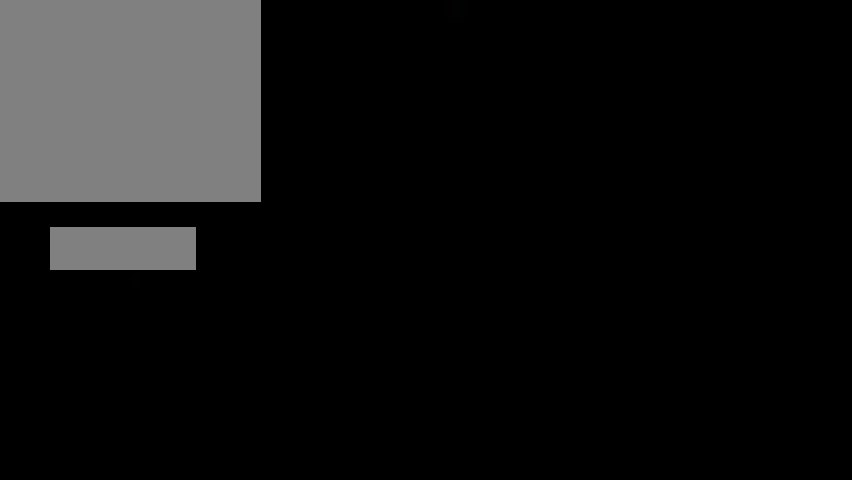
{"buttons": ["A"], "left_stick": "center", "events": []}
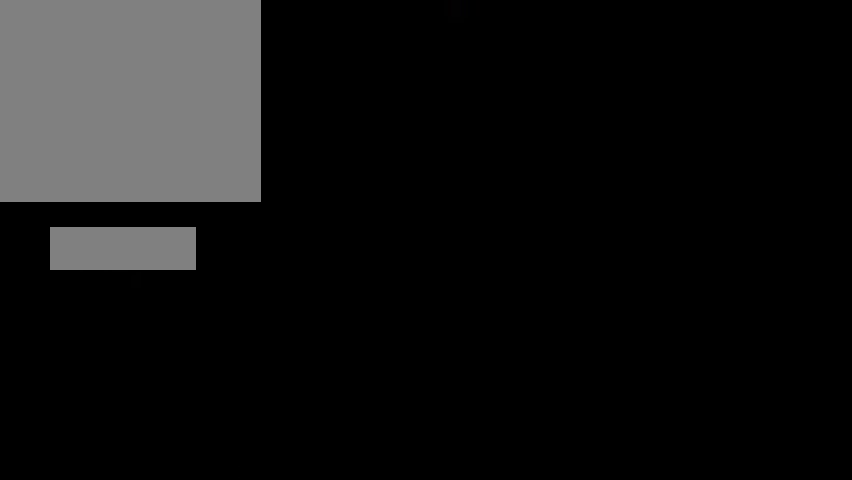
{"buttons": ["A"], "left_stick": "center", "events": []}
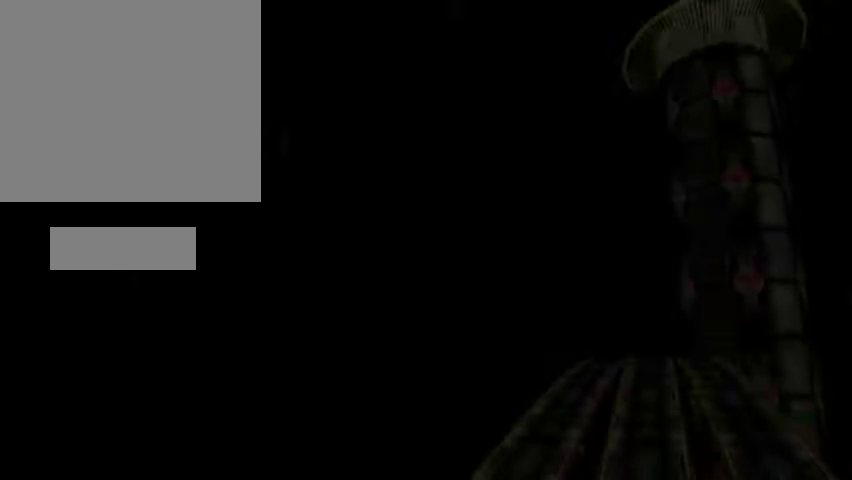
{"buttons": ["A"], "left_stick": "center", "events": []}
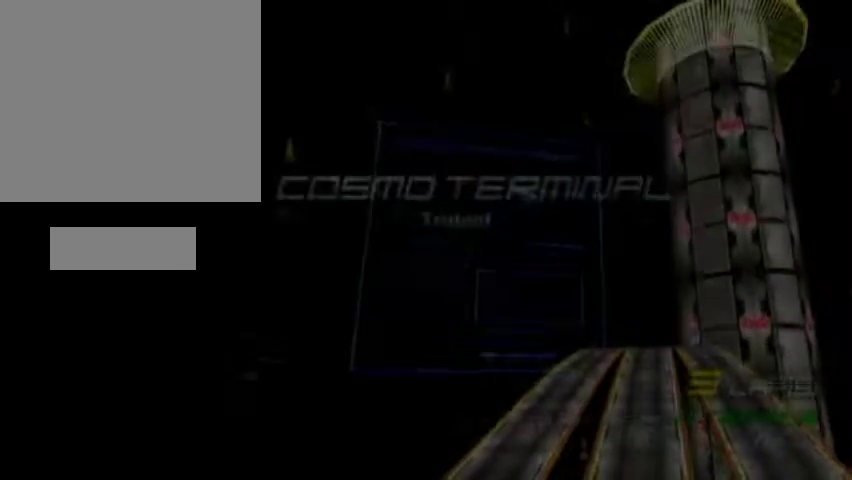
{"buttons": ["A"], "left_stick": "center", "events": []}
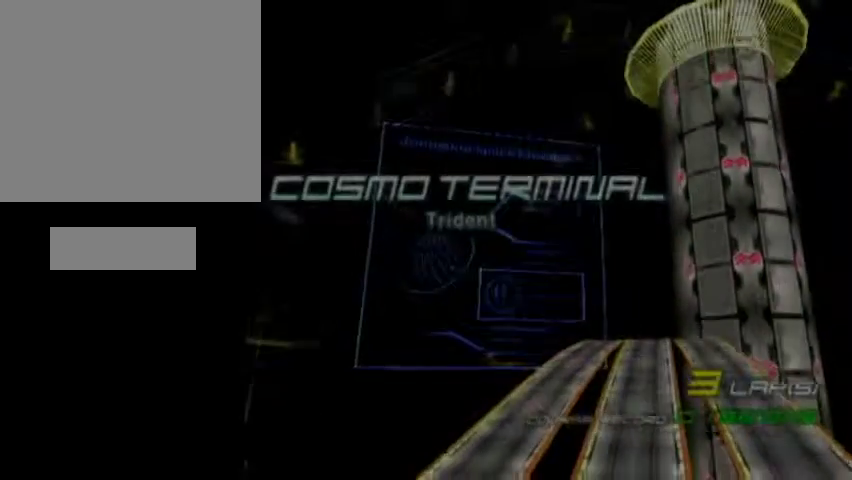
{"buttons": ["A"], "left_stick": "center", "events": []}
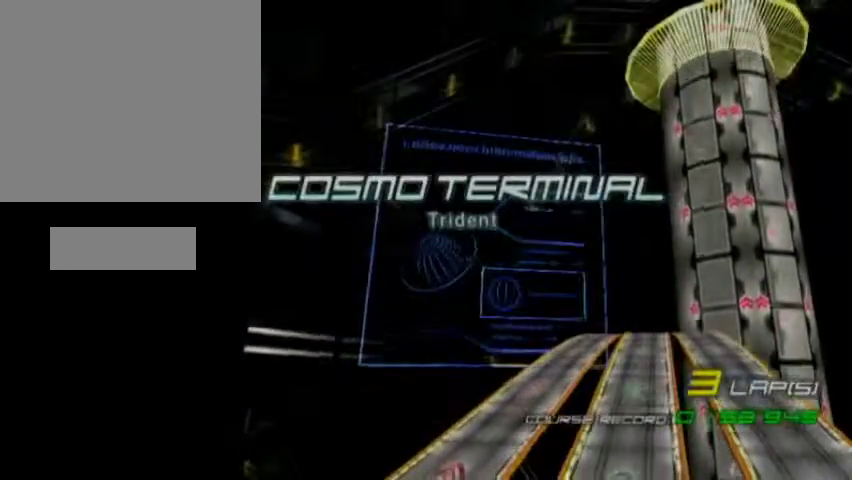
{"buttons": ["A"], "left_stick": "center", "events": []}
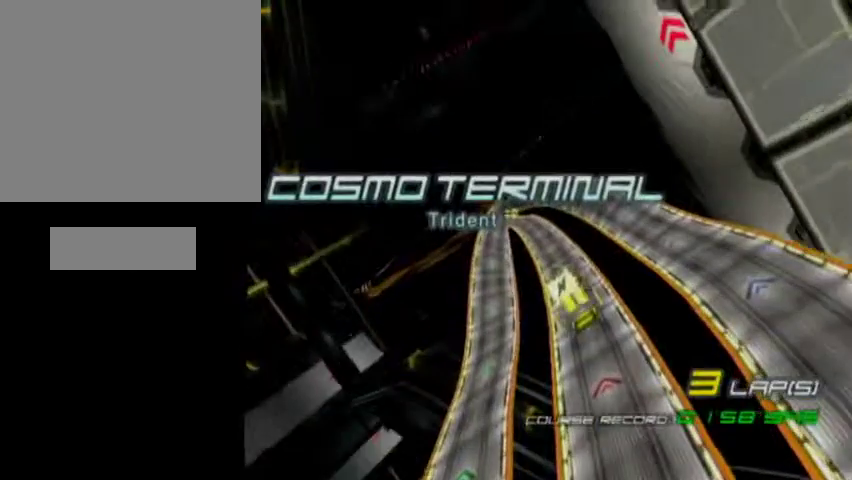
{"buttons": ["A"], "left_stick": "center", "events": [[33, "A", "up"], [167, "A", "down"], [233, "A", "up"], [333, "A", "down"]]}